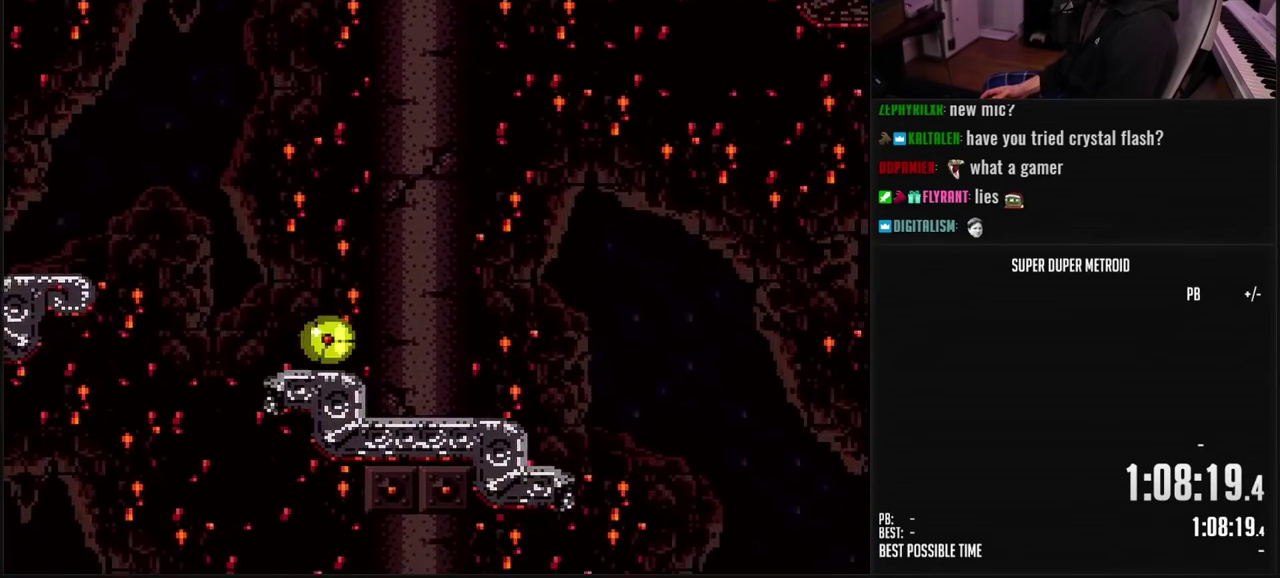
Gameplay with a controller (Nintendo layout); each line is a JSON object with the inputs held at the frame after it. "events" lists button and stick changes between this image and that frame as [ms after this image, input, new state], when the widget could be followed in between. Not read: L3 R3.
{"buttons": ["B", "DPAD_RIGHT"], "events": [[183, "DPAD_RIGHT", "up"], [317, "DPAD_UP", "down"], [383, "DPAD_UP", "up"], [467, "DPAD_RIGHT", "down"]]}
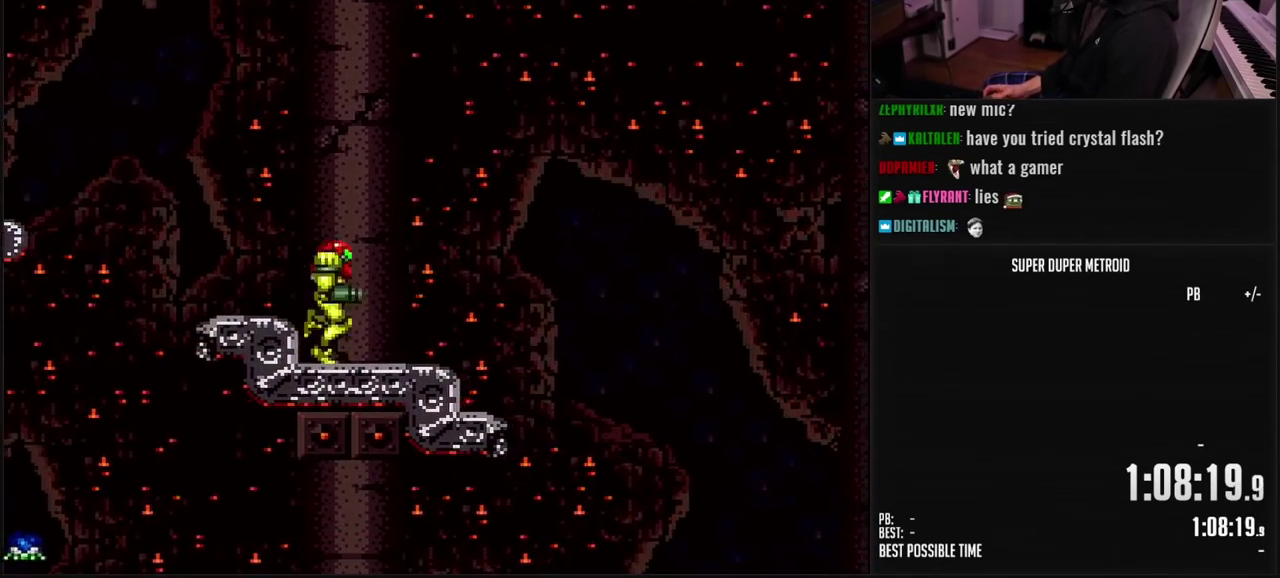
{"buttons": ["DPAD_RIGHT"], "events": [[250, "A", "down"], [433, "A", "up"], [483, "B", "up"]]}
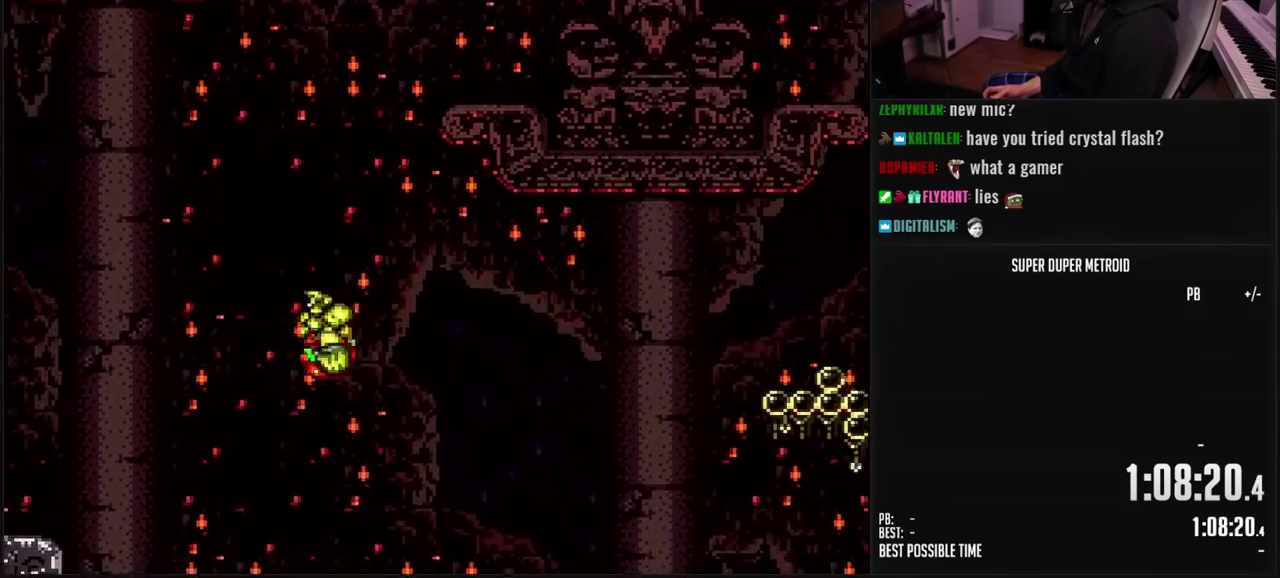
{"buttons": ["DPAD_RIGHT"], "events": [[33, "B", "down"], [50, "A", "down"], [133, "DPAD_RIGHT", "up"], [267, "DPAD_DOWN", "down"], [400, "DPAD_RIGHT", "down"], [450, "DPAD_DOWN", "up"], [467, "B", "up"], [483, "A", "up"]]}
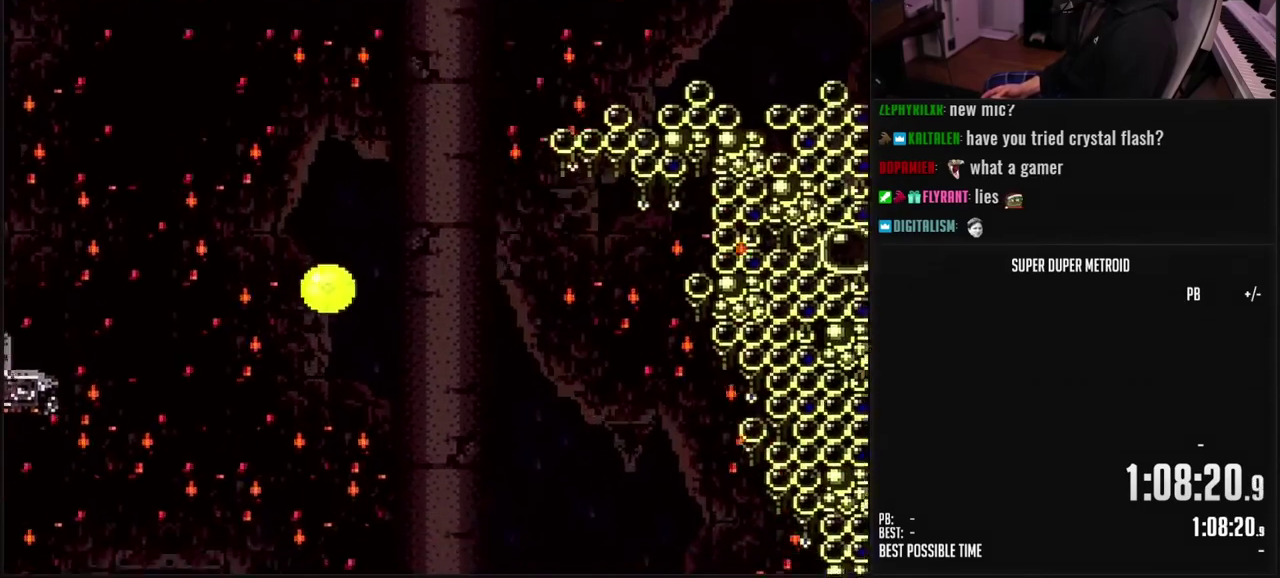
{"buttons": ["DPAD_RIGHT"], "events": [[100, "X", "down"], [183, "X", "up"], [300, "X", "down"], [350, "X", "up"]]}
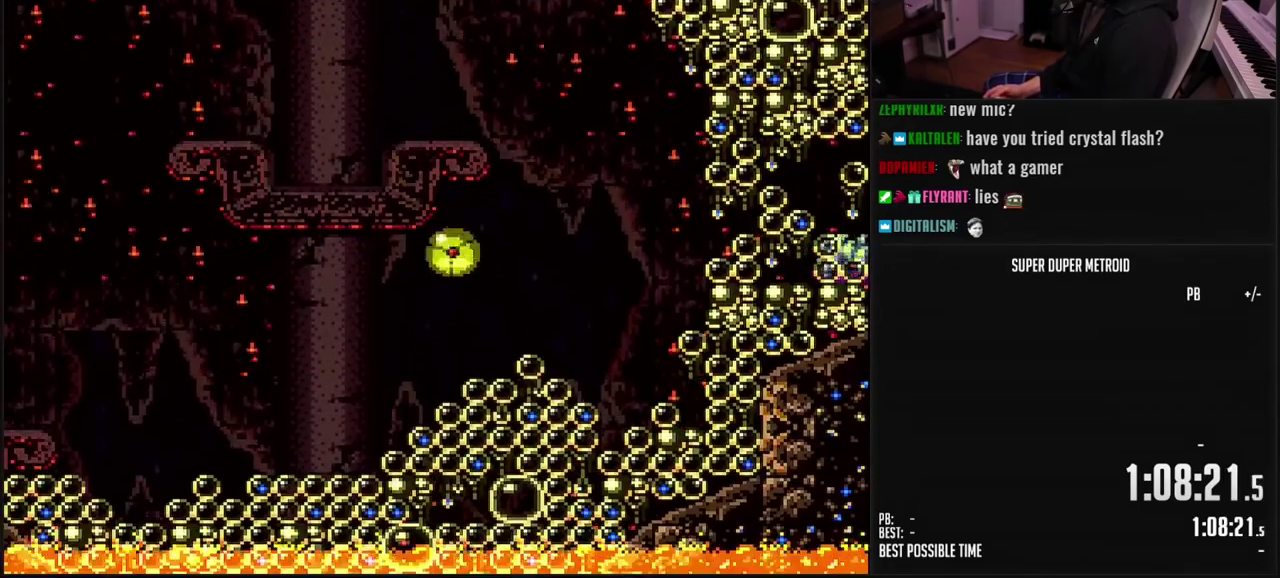
{"buttons": ["B"], "events": [[17, "X", "down"], [83, "X", "up"], [183, "X", "down"], [233, "X", "up"], [300, "DPAD_RIGHT", "up"], [417, "DPAD_UP", "down"], [483, "B", "down"], [483, "DPAD_UP", "up"]]}
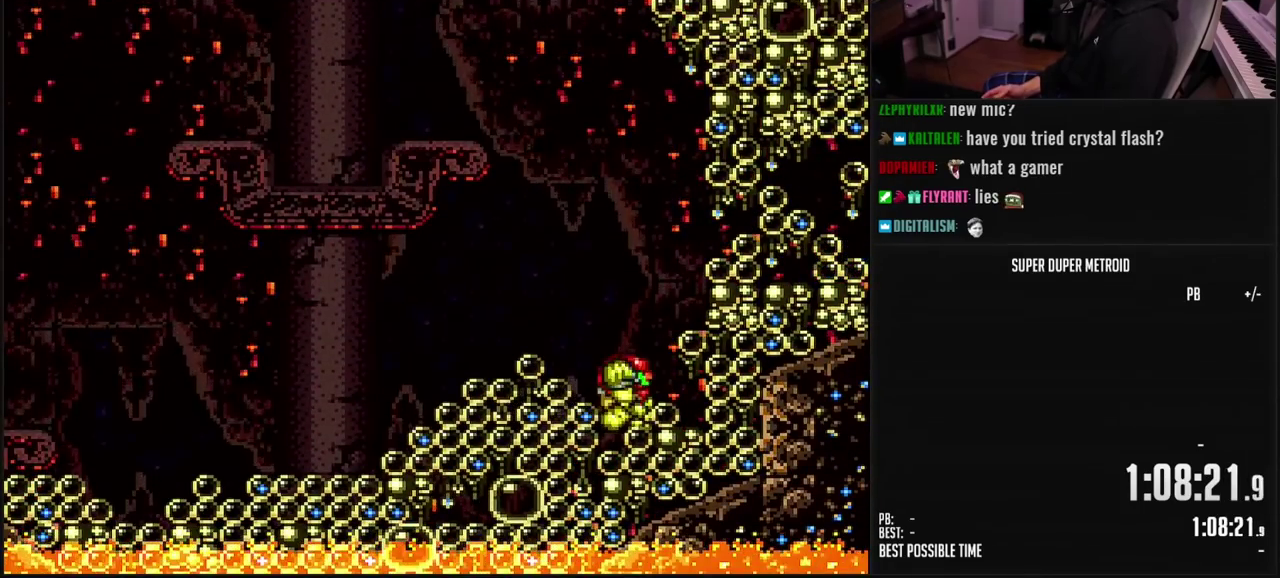
{"buttons": ["B", "R1"], "events": [[83, "DPAD_RIGHT", "down"], [217, "A", "down"], [350, "A", "up"], [383, "B", "up"], [450, "B", "down"], [450, "R1", "down"], [467, "DPAD_RIGHT", "up"]]}
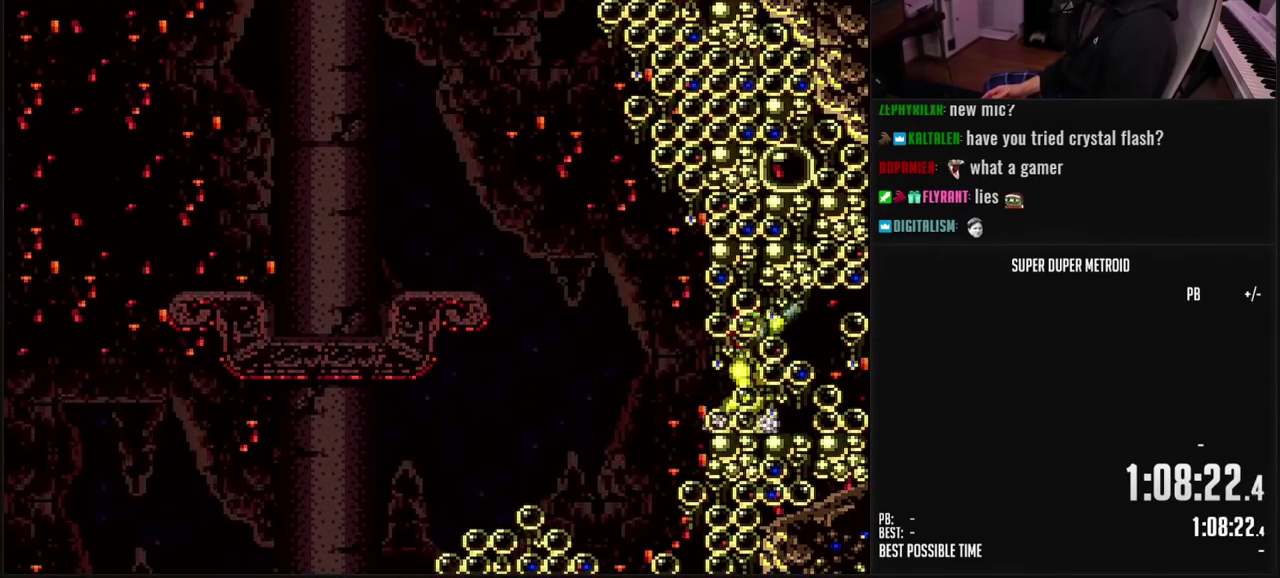
{"buttons": ["B", "DPAD_RIGHT"], "events": [[17, "R1", "up"], [150, "L1", "down"], [183, "B", "up"], [217, "L1", "up"], [400, "B", "down"], [483, "DPAD_RIGHT", "down"]]}
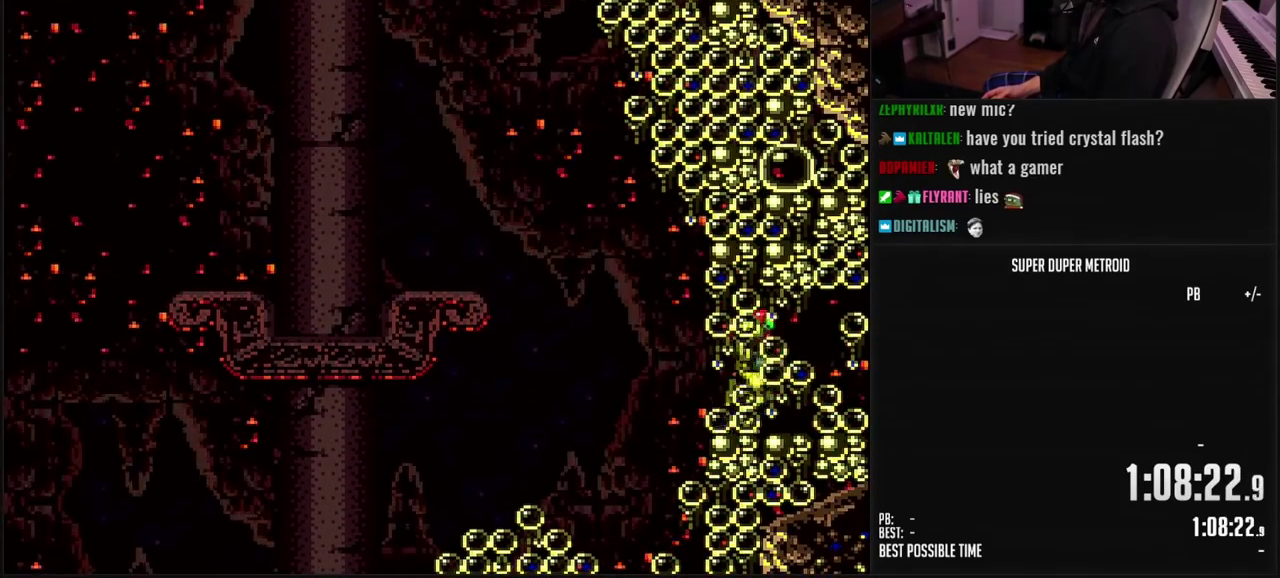
{"buttons": ["A", "B", "DPAD_RIGHT"], "events": [[367, "A", "down"]]}
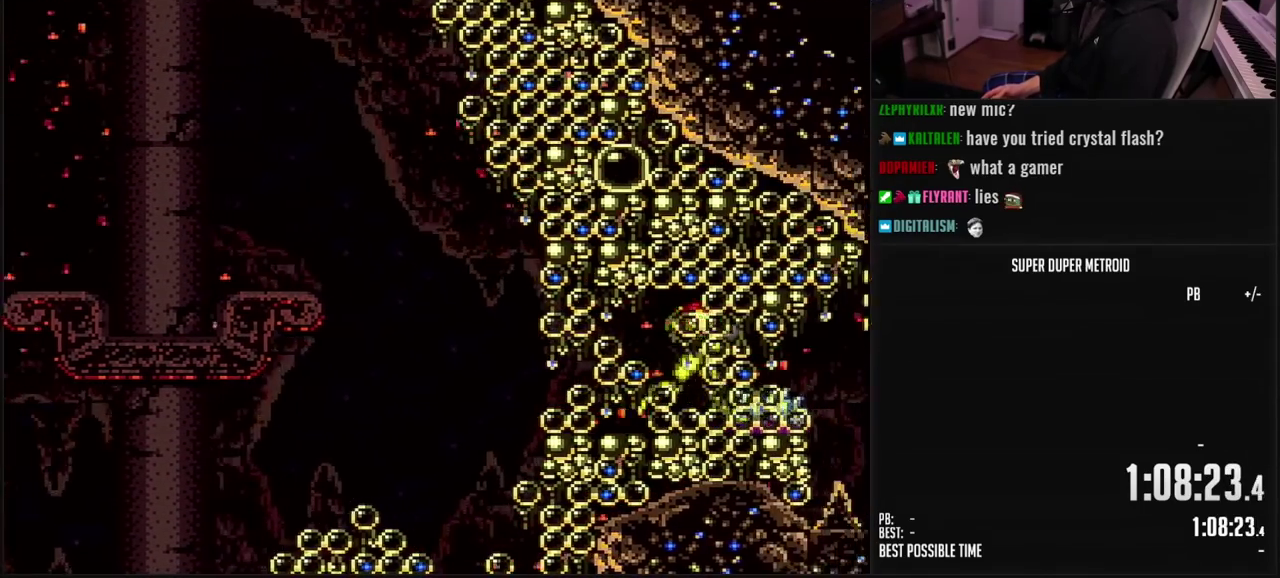
{"buttons": ["B", "DPAD_LEFT"], "events": [[50, "A", "up"], [100, "DPAD_RIGHT", "up"], [167, "DPAD_LEFT", "down"]]}
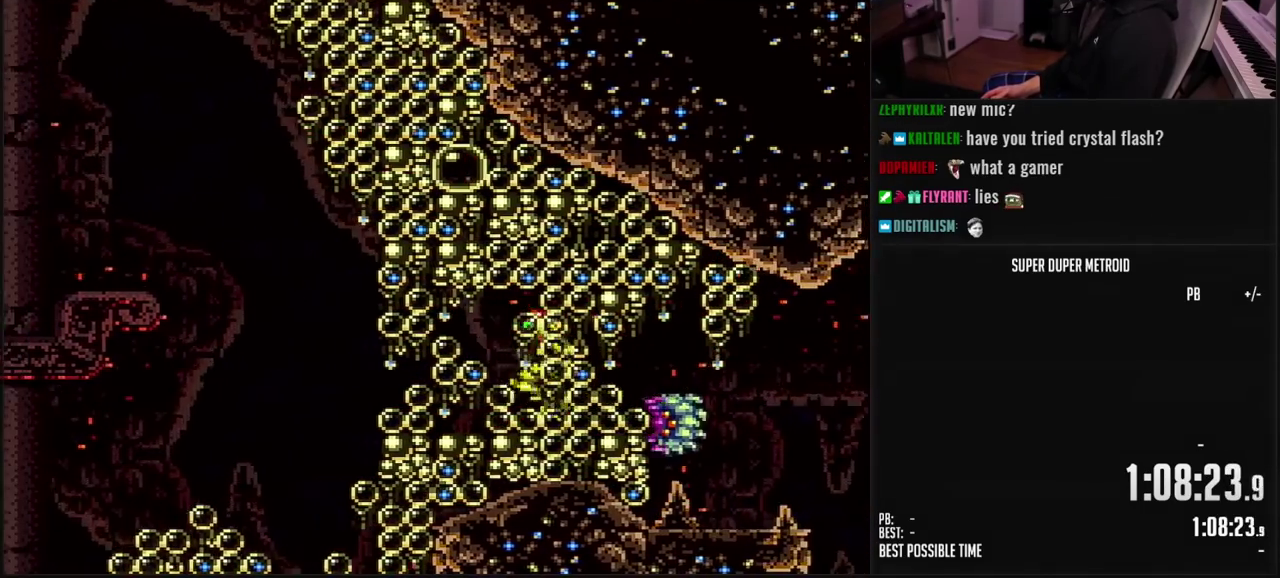
{"buttons": ["B"], "events": [[117, "A", "down"], [483, "A", "up"], [483, "DPAD_LEFT", "up"]]}
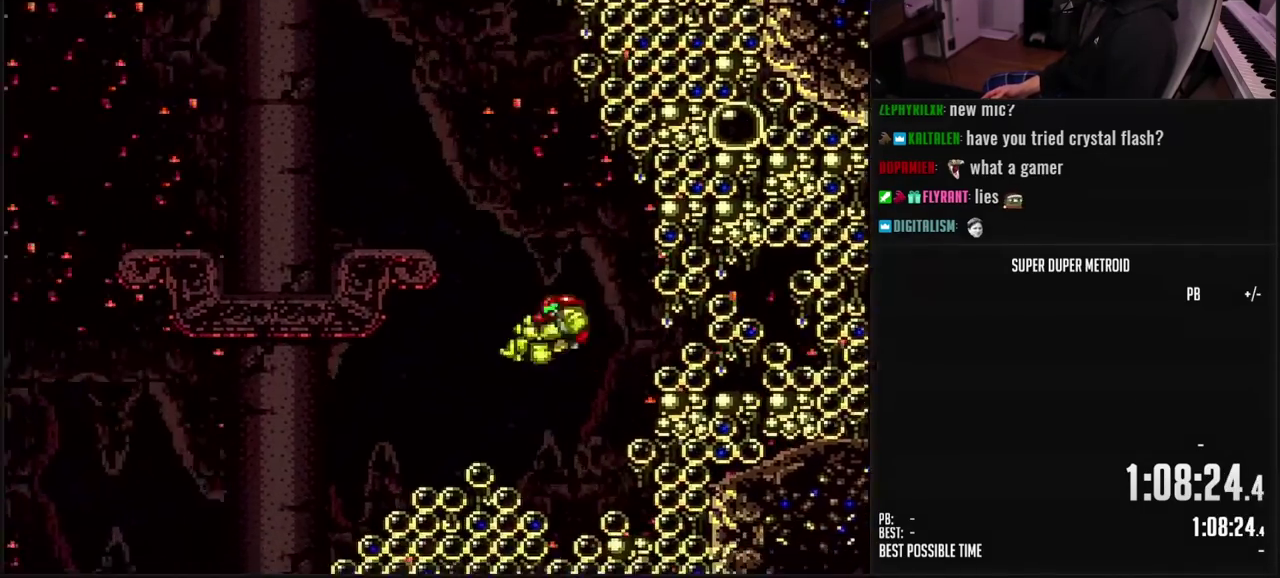
{"buttons": ["A"], "events": [[33, "B", "up"], [183, "B", "down"], [200, "L1", "down"], [250, "DPAD_LEFT", "down"], [283, "L1", "up"], [333, "A", "down"], [400, "B", "up"], [467, "DPAD_LEFT", "up"]]}
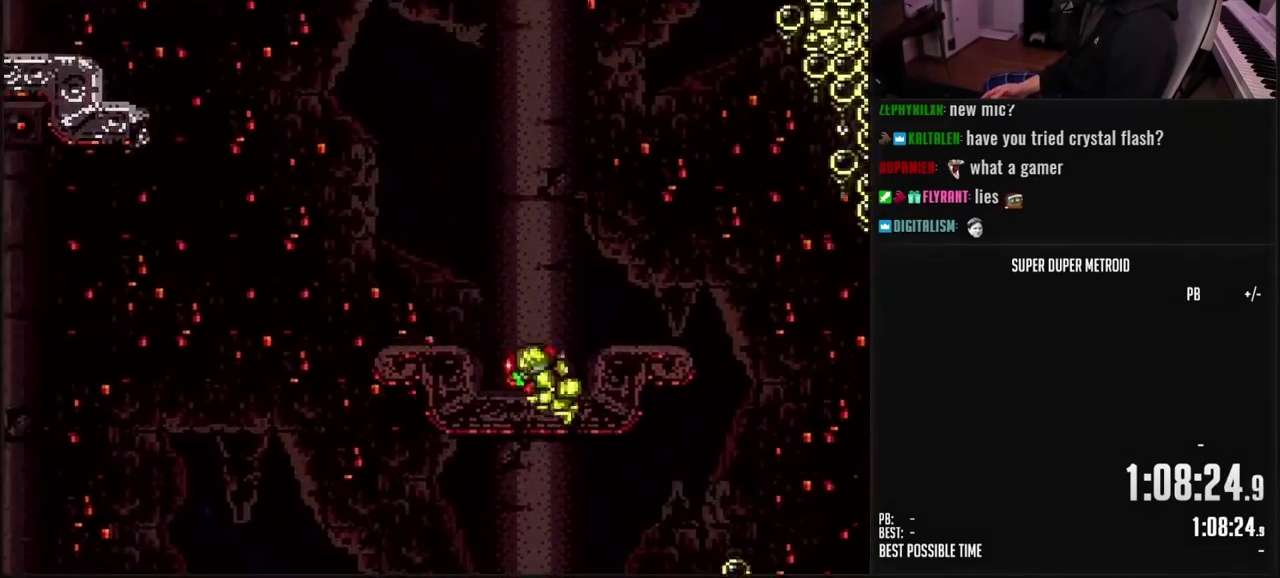
{"buttons": ["A", "DPAD_LEFT"], "events": [[267, "DPAD_RIGHT", "down"], [367, "DPAD_RIGHT", "up"], [417, "DPAD_LEFT", "down"]]}
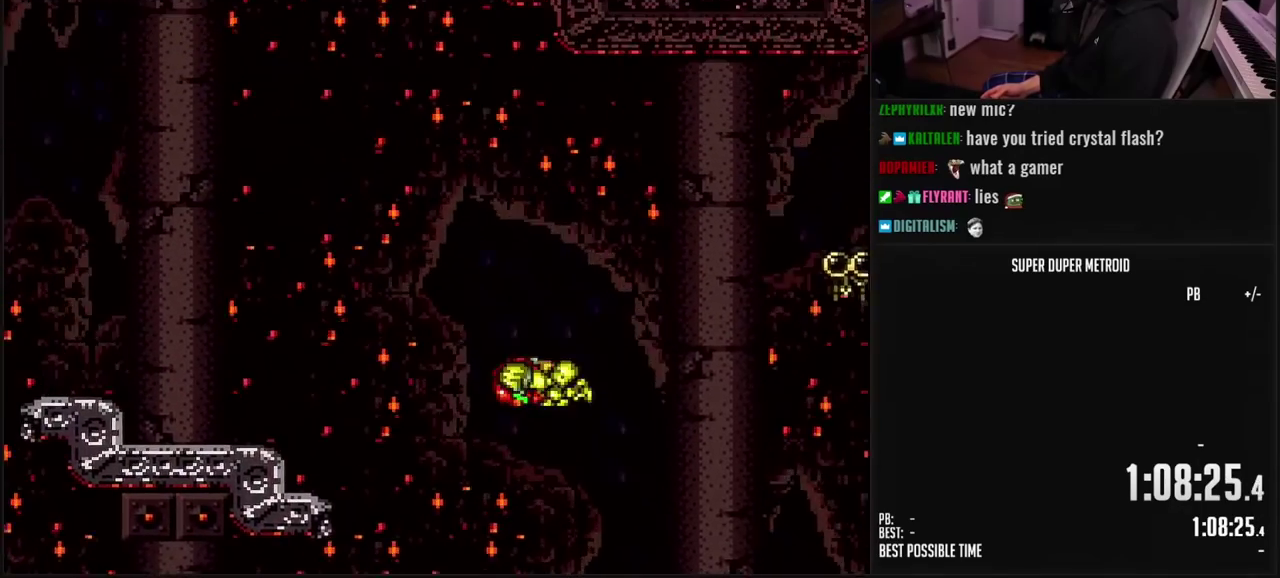
{"buttons": ["B", "DPAD_LEFT"], "events": [[267, "A", "up"], [450, "B", "down"]]}
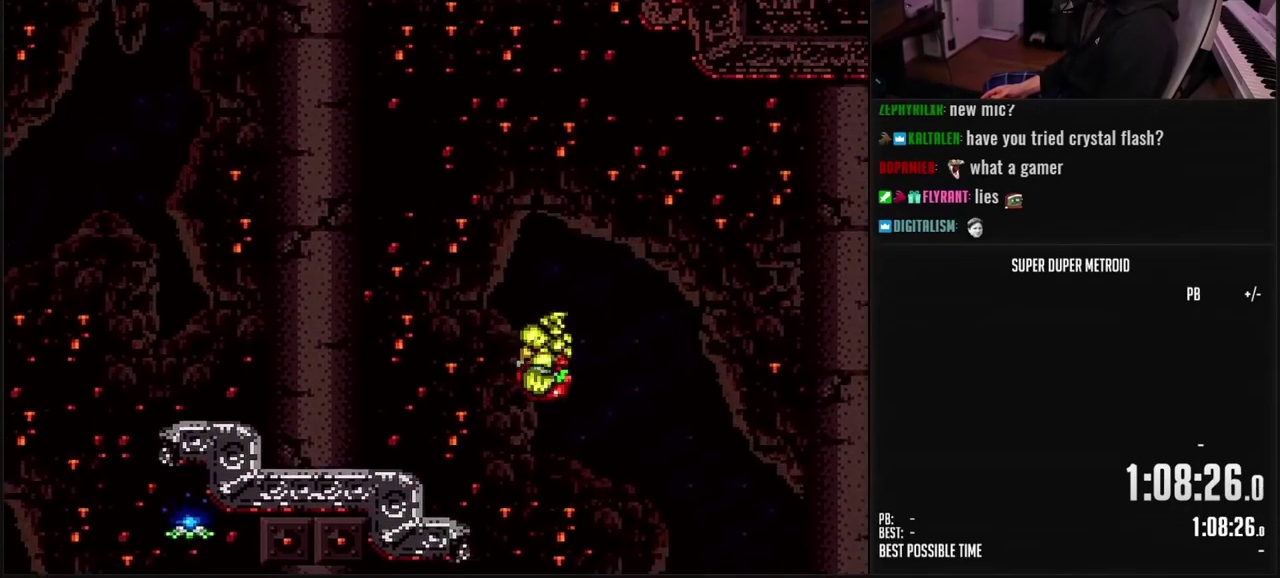
{"buttons": ["DPAD_LEFT"], "events": [[400, "A", "down"], [400, "B", "up"], [500, "A", "up"]]}
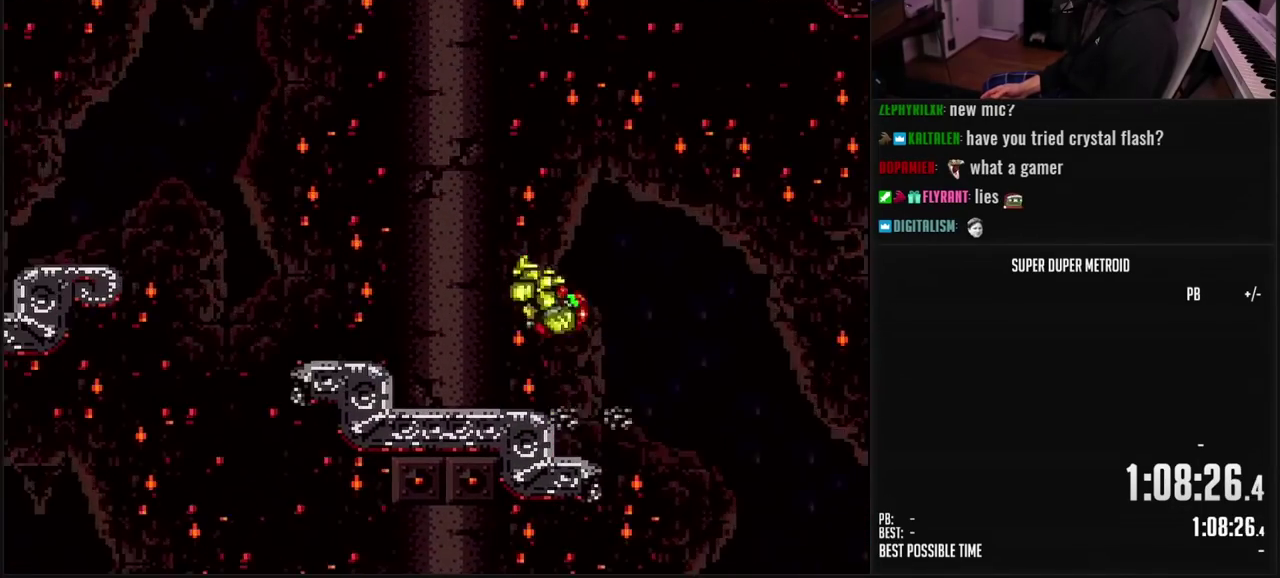
{"buttons": ["B", "DPAD_RIGHT"], "events": [[150, "B", "down"], [433, "DPAD_LEFT", "up"], [467, "DPAD_RIGHT", "down"]]}
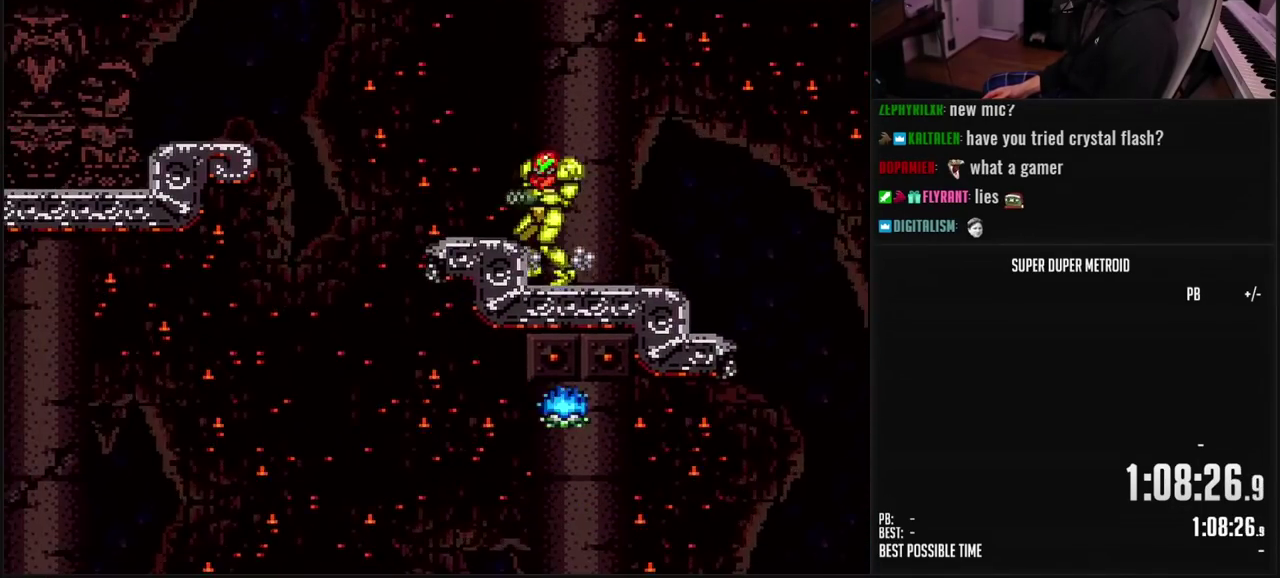
{"buttons": ["B", "DPAD_LEFT"], "events": [[17, "L1", "down"], [117, "L1", "up"], [350, "DPAD_RIGHT", "up"], [400, "DPAD_LEFT", "down"]]}
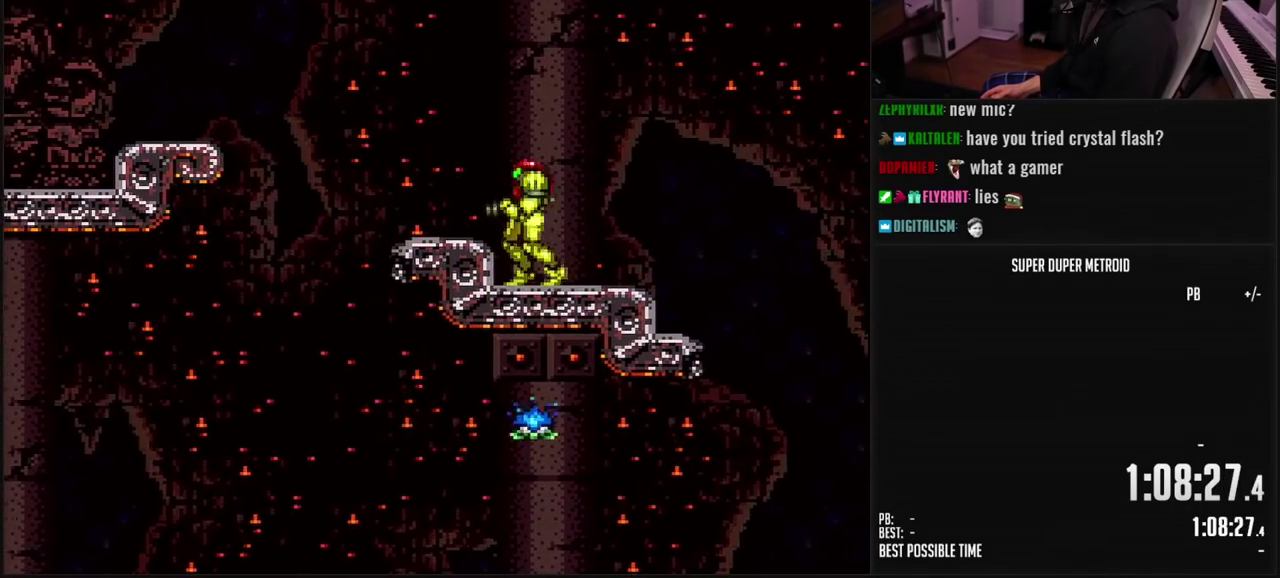
{"buttons": ["B", "DPAD_RIGHT"], "events": [[200, "DPAD_LEFT", "up"], [250, "DPAD_RIGHT", "down"], [317, "L1", "down"], [400, "L1", "up"]]}
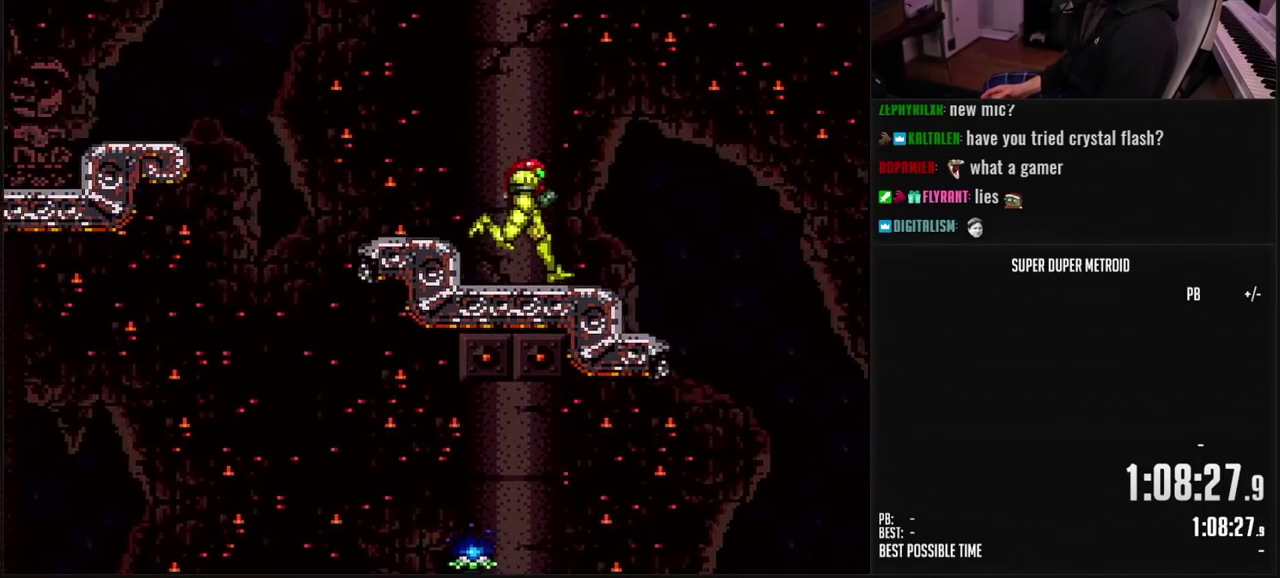
{"buttons": ["A", "B", "DPAD_RIGHT"], "events": [[117, "A", "down"], [183, "DPAD_DOWN", "down"], [200, "DPAD_RIGHT", "up"], [250, "DPAD_DOWN", "up"], [300, "DPAD_DOWN", "down"], [317, "DPAD_RIGHT", "down"], [400, "DPAD_DOWN", "up"]]}
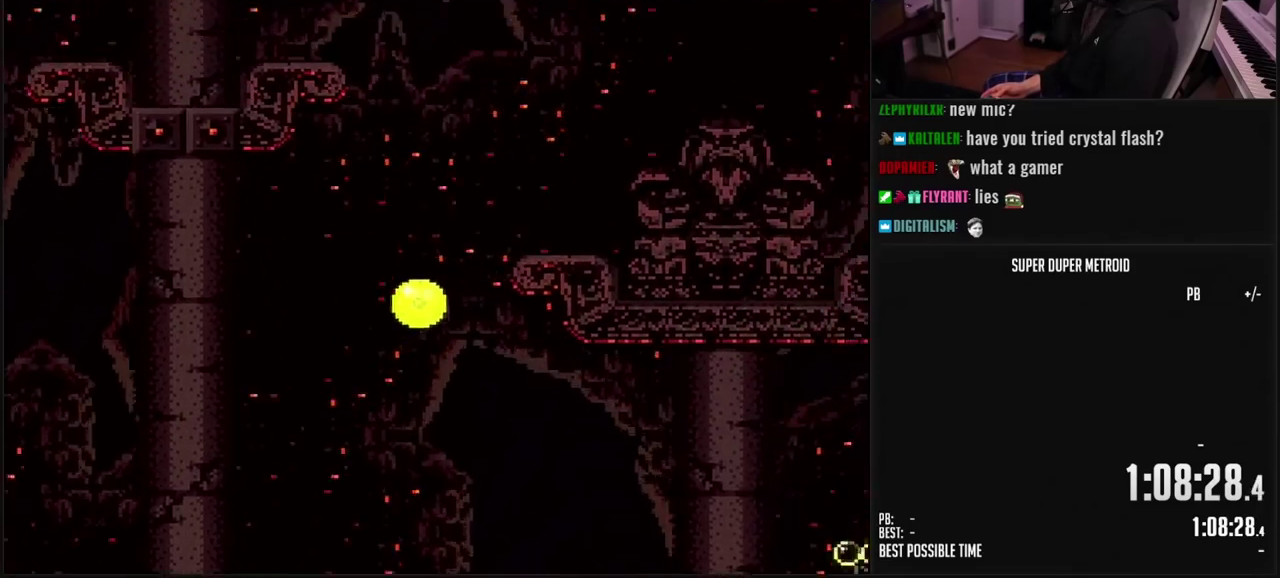
{"buttons": ["A", "B", "X", "DPAD_RIGHT"], "events": [[417, "X", "down"]]}
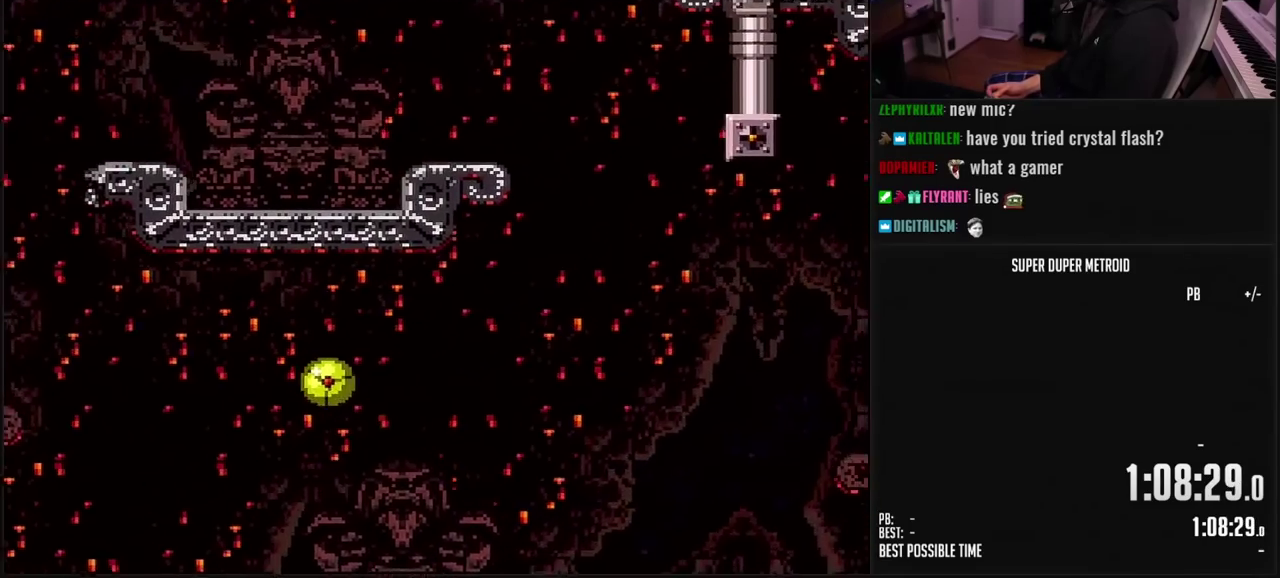
{"buttons": ["B", "DPAD_RIGHT"], "events": [[17, "X", "up"], [167, "A", "up"], [333, "B", "up"], [400, "B", "down"]]}
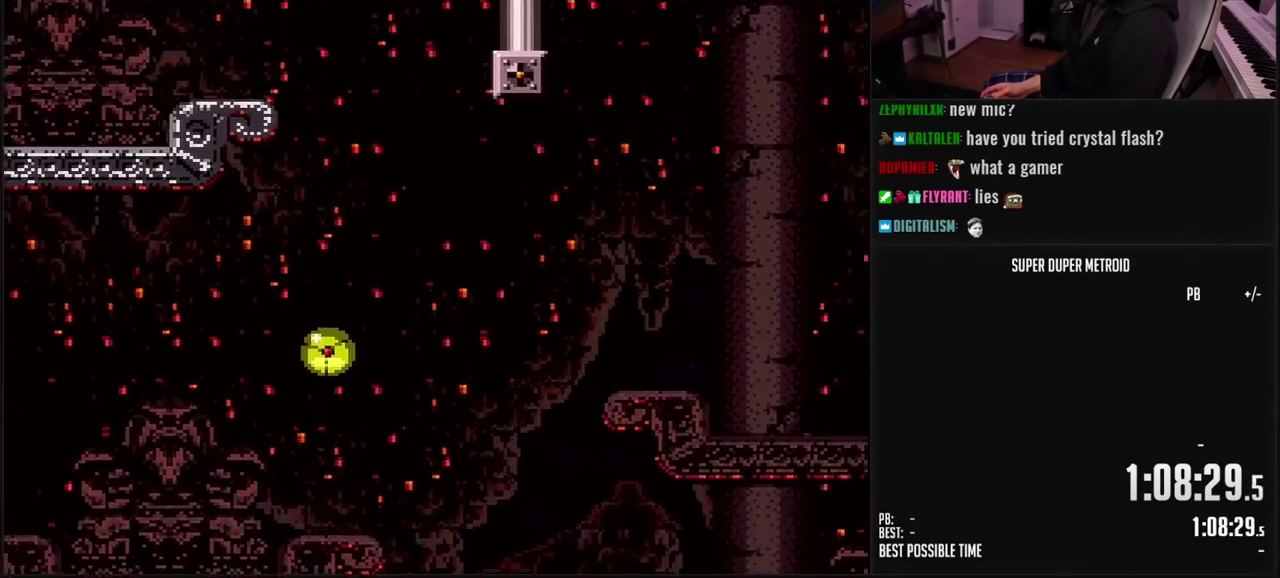
{"buttons": ["DPAD_RIGHT"], "events": [[167, "DPAD_UP", "down"], [283, "DPAD_UP", "up"], [333, "A", "down"], [417, "A", "up"], [450, "B", "up"]]}
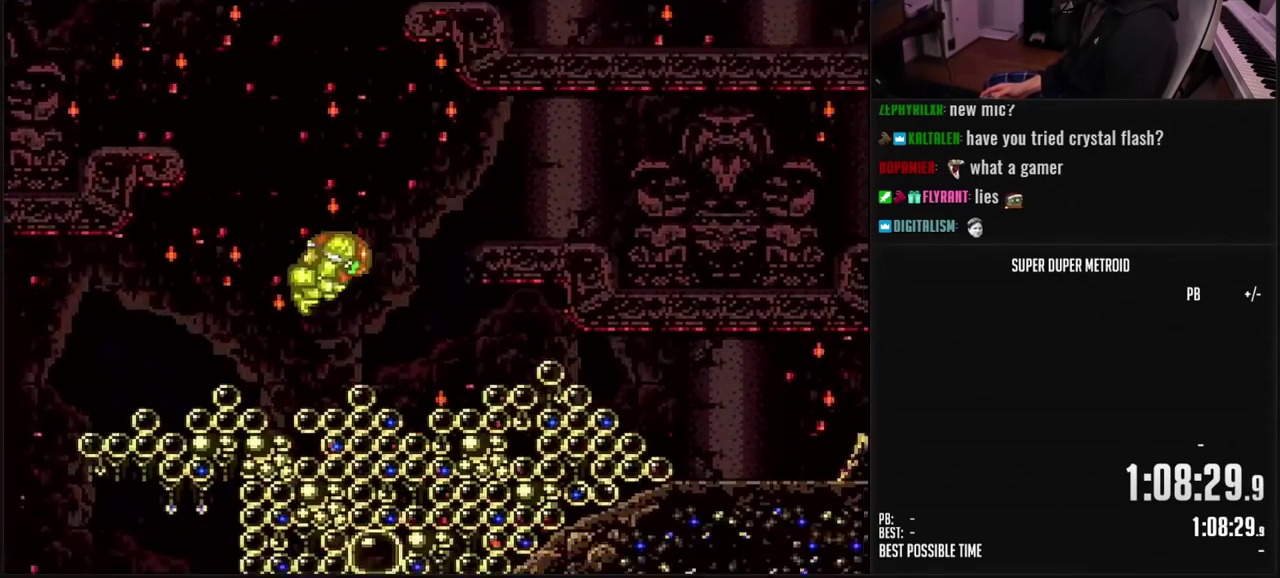
{"buttons": ["B", "DPAD_RIGHT"], "events": [[67, "B", "down"]]}
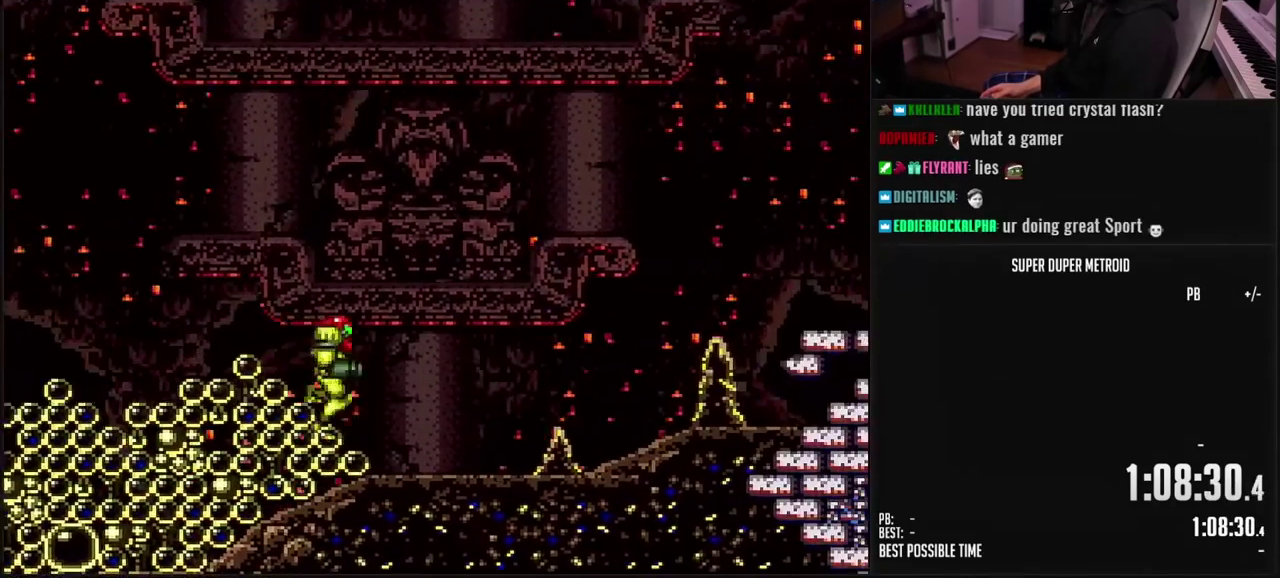
{"buttons": ["A", "DPAD_RIGHT"], "events": [[317, "A", "down"], [333, "B", "up"]]}
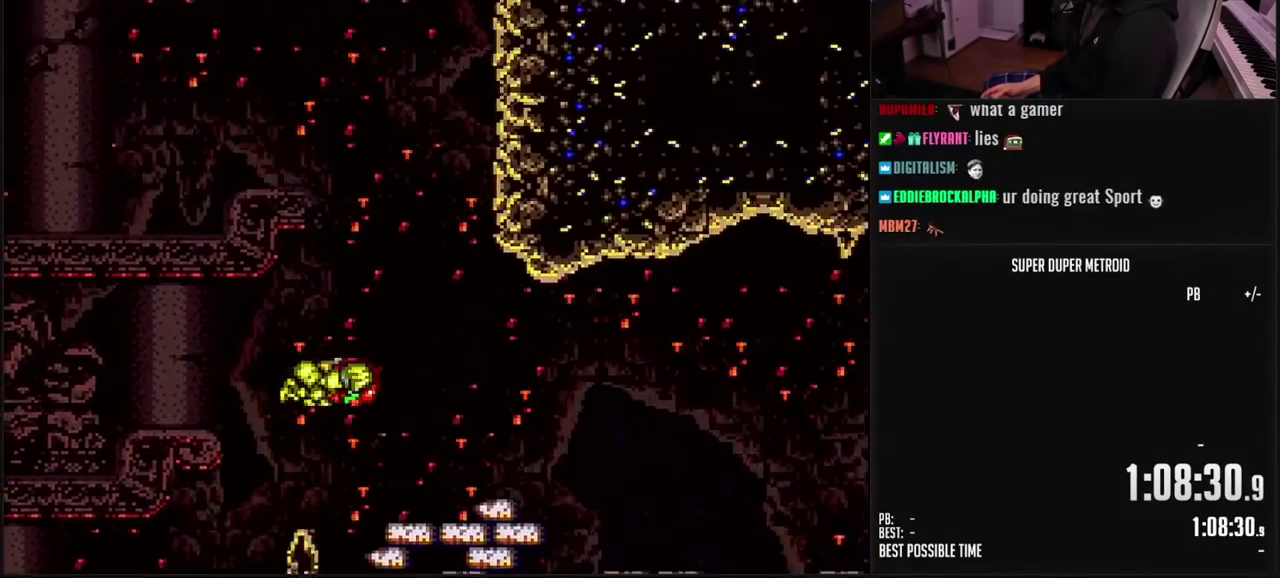
{"buttons": ["B", "DPAD_DOWN"], "events": [[33, "DPAD_RIGHT", "up"], [50, "A", "up"], [200, "B", "down"], [383, "DPAD_DOWN", "down"], [433, "DPAD_DOWN", "up"], [500, "DPAD_DOWN", "down"]]}
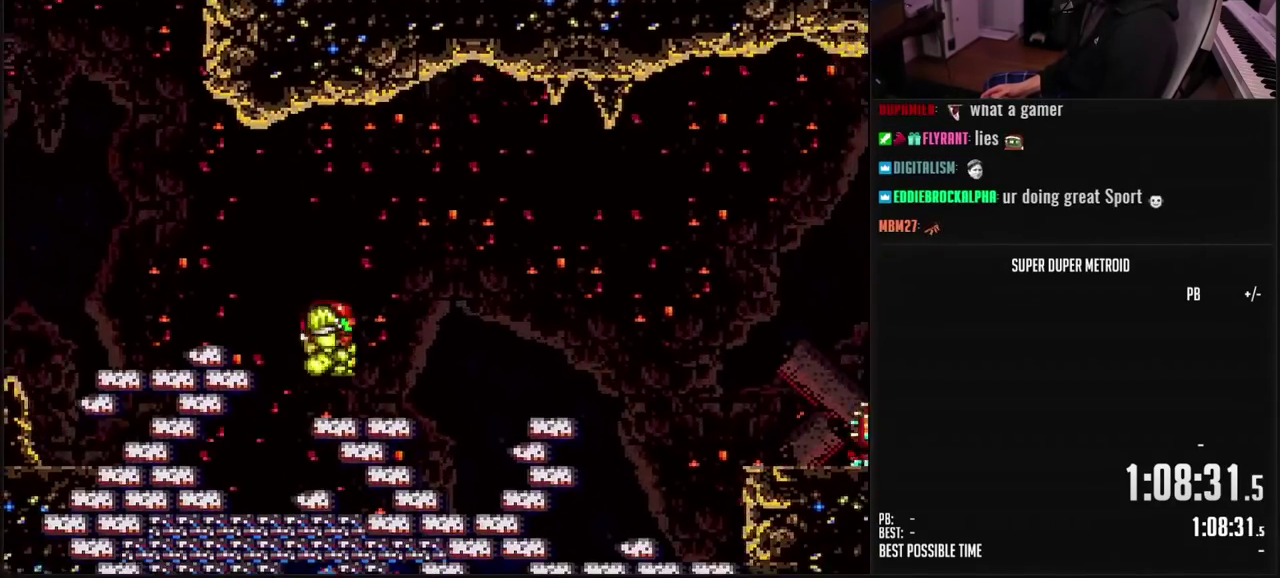
{"buttons": ["B", "DPAD_LEFT"], "events": [[83, "DPAD_DOWN", "up"], [100, "DPAD_RIGHT", "down"], [317, "DPAD_RIGHT", "up"], [383, "DPAD_LEFT", "down"]]}
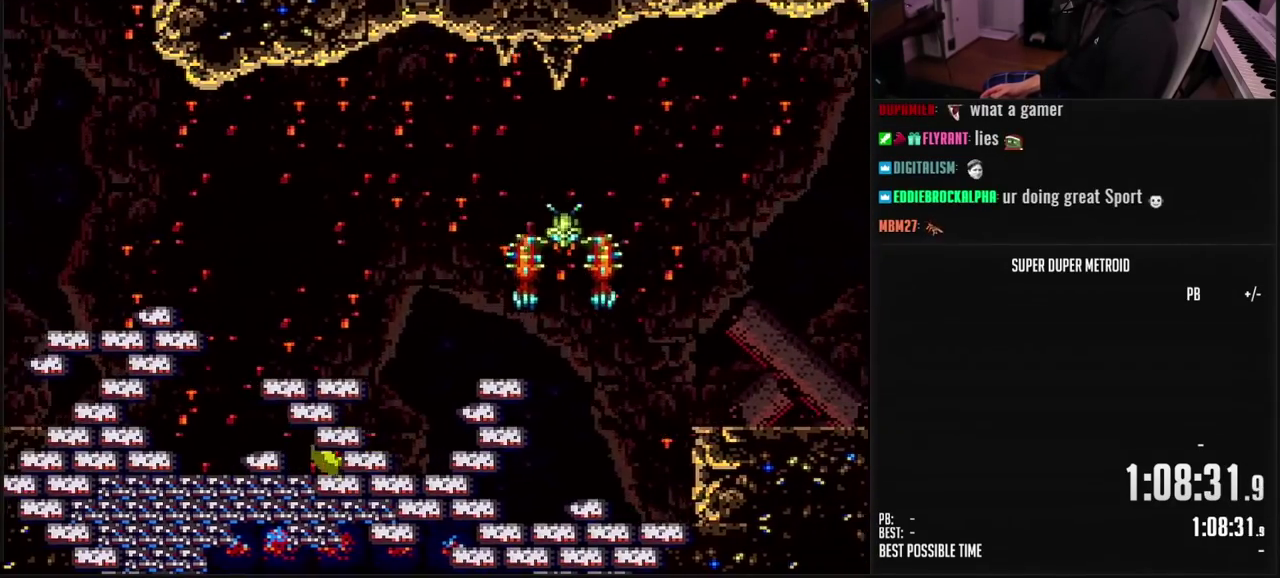
{"buttons": ["B", "DPAD_LEFT"], "events": [[183, "DPAD_UP", "down"], [300, "DPAD_UP", "up"]]}
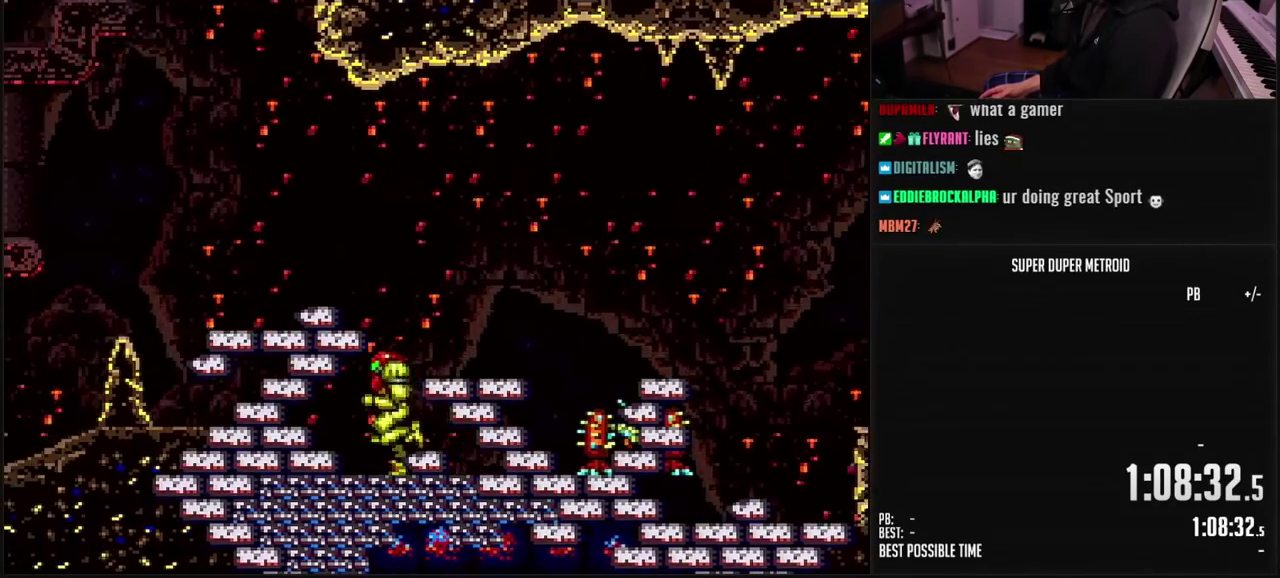
{"buttons": ["Y", "L1"], "events": [[250, "DPAD_LEFT", "up"], [317, "B", "up"], [333, "DPAD_RIGHT", "down"], [383, "L1", "down"], [417, "DPAD_RIGHT", "up"], [433, "Y", "down"]]}
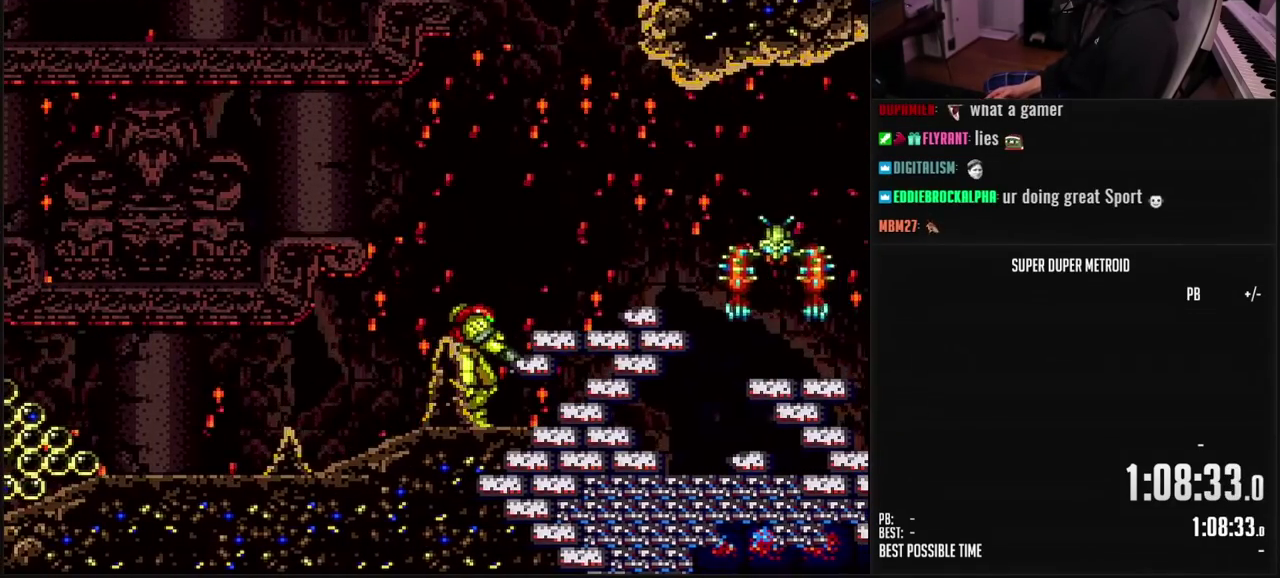
{"buttons": ["X", "L1"], "events": [[50, "Y", "up"], [267, "X", "down"], [350, "X", "up"], [433, "X", "down"]]}